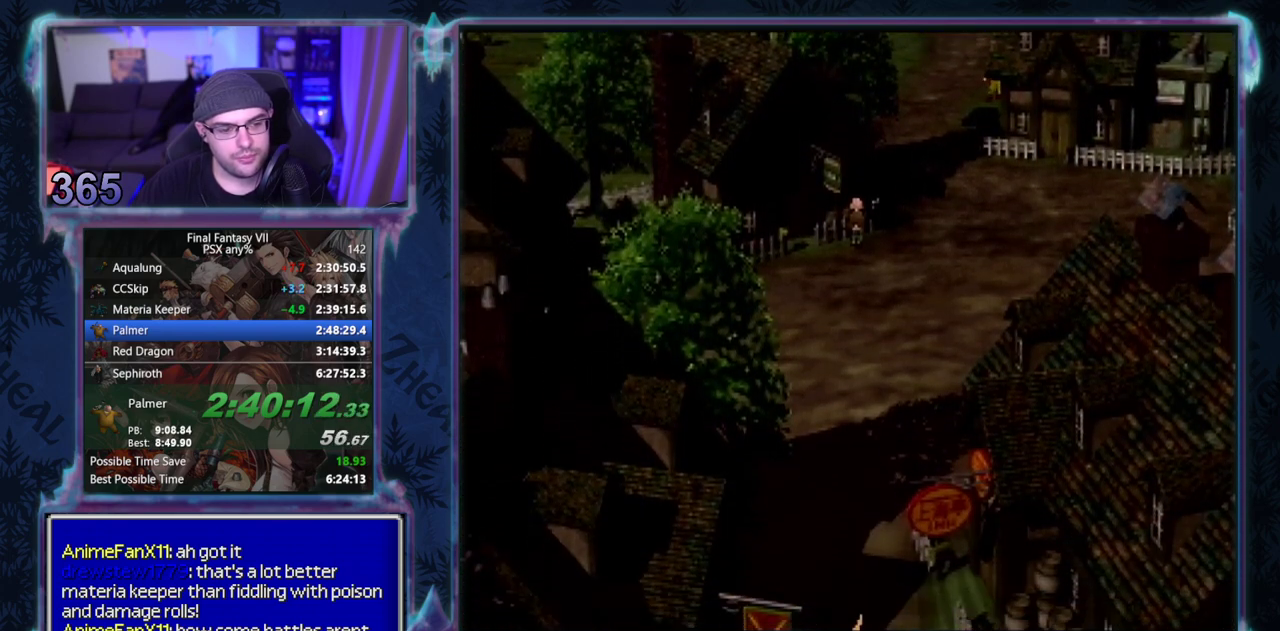
Gameplay with a controller (PlayStation layout); each line is a JSON object with the inputs held at the frame after it. "events" lists button and stick changes between this image and that frame as [ms after this image, input, new state], when the widget could be followed in between. Not read: L3 R3 right_stick.
{"buttons": ["CROSS", "CIRCLE", "DPAD_UP"], "left_stick": "center", "events": [[117, "CROSS", "down"], [283, "DPAD_UP", "down"], [483, "CIRCLE", "down"]]}
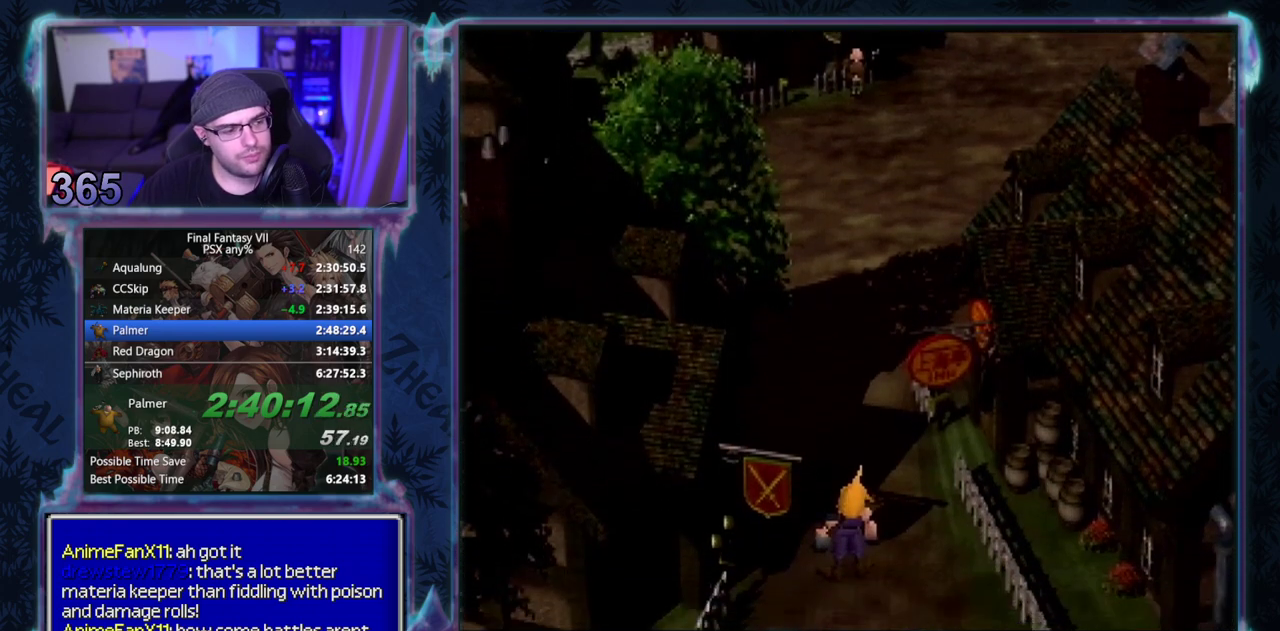
{"buttons": ["CROSS", "CIRCLE", "DPAD_UP"], "left_stick": "center", "events": []}
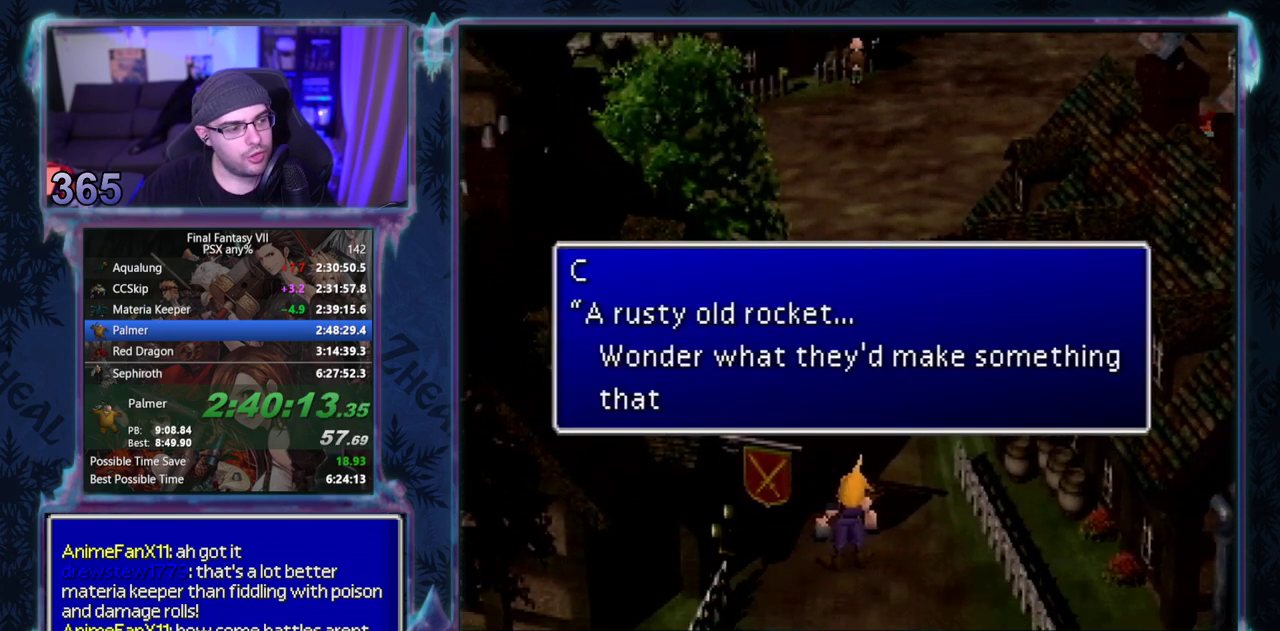
{"buttons": ["CROSS", "DPAD_UP"], "left_stick": "center"}
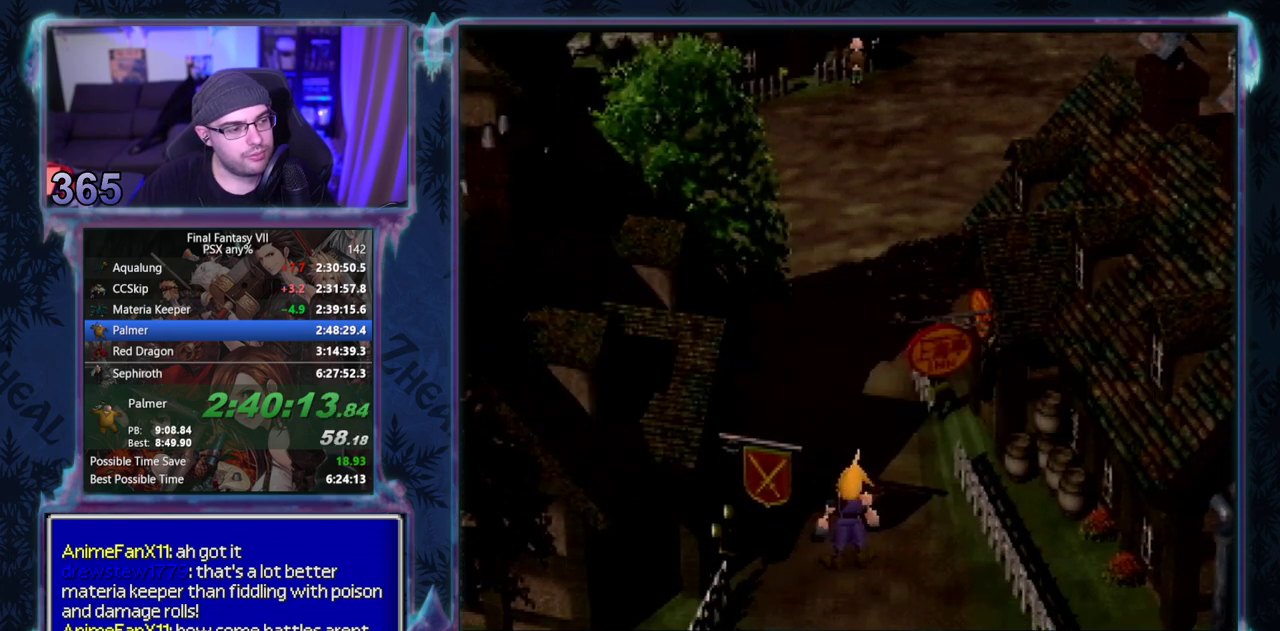
{"buttons": ["CROSS", "DPAD_UP"], "left_stick": "center", "events": []}
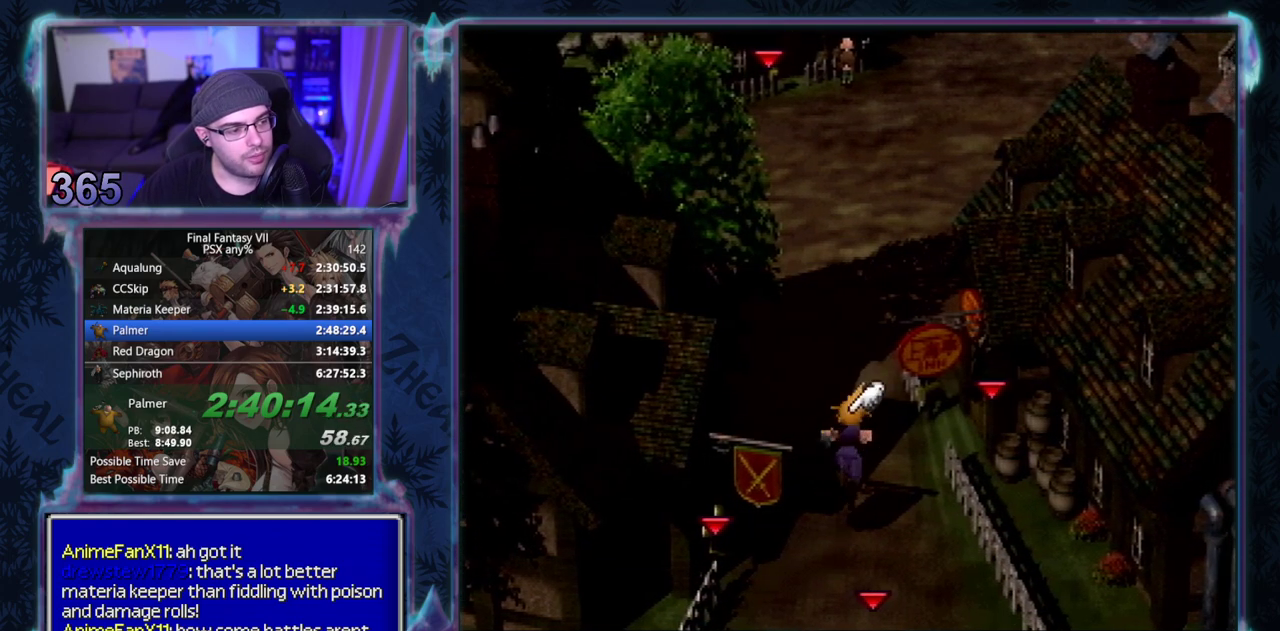
{"buttons": ["CROSS", "DPAD_UP"], "left_stick": "center", "events": []}
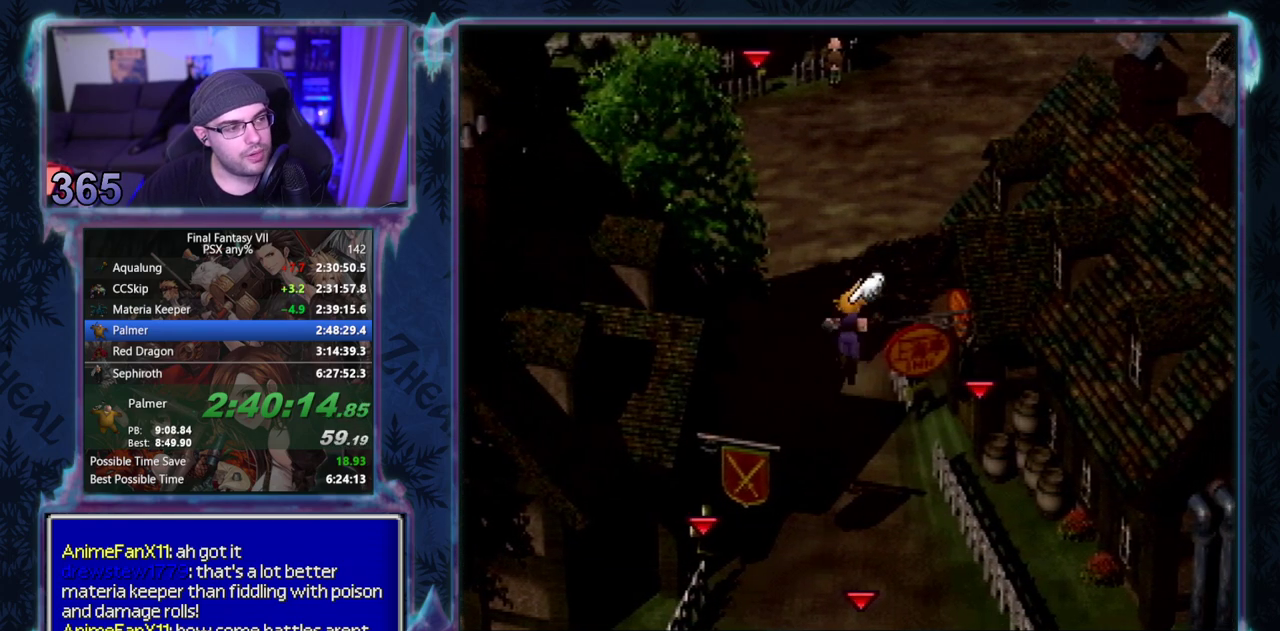
{"buttons": ["CROSS", "DPAD_UP"], "left_stick": "center", "events": []}
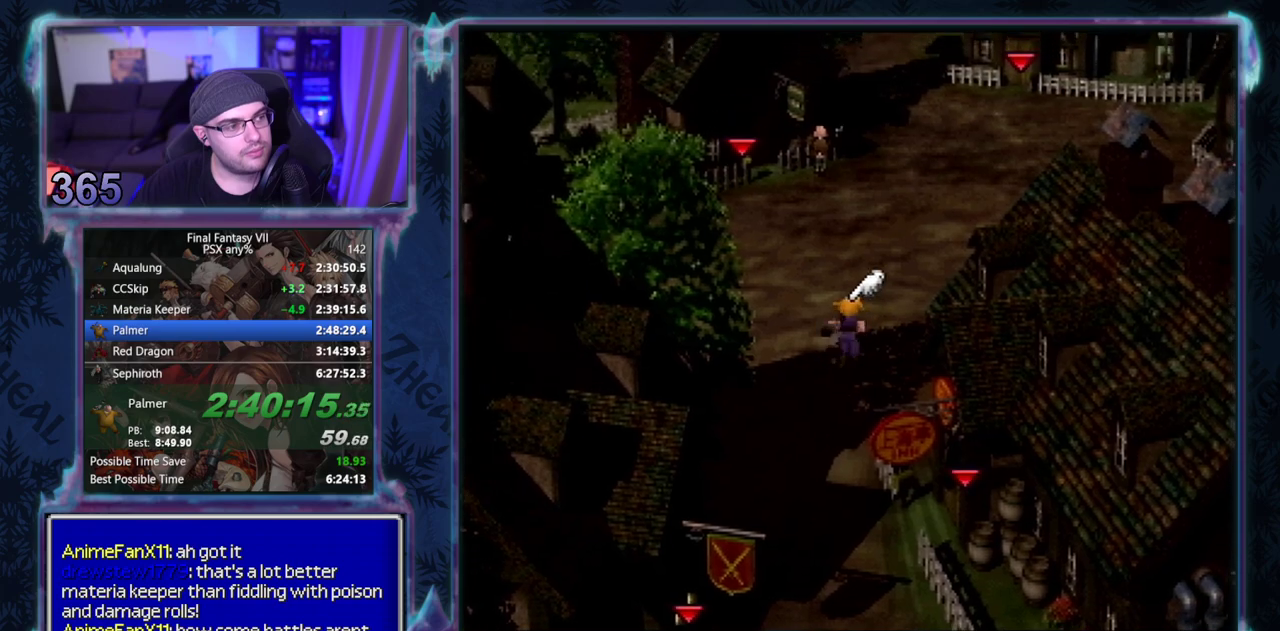
{"buttons": ["CROSS", "L1", "DPAD_UP"], "left_stick": "center", "events": [[317, "L1", "down"]]}
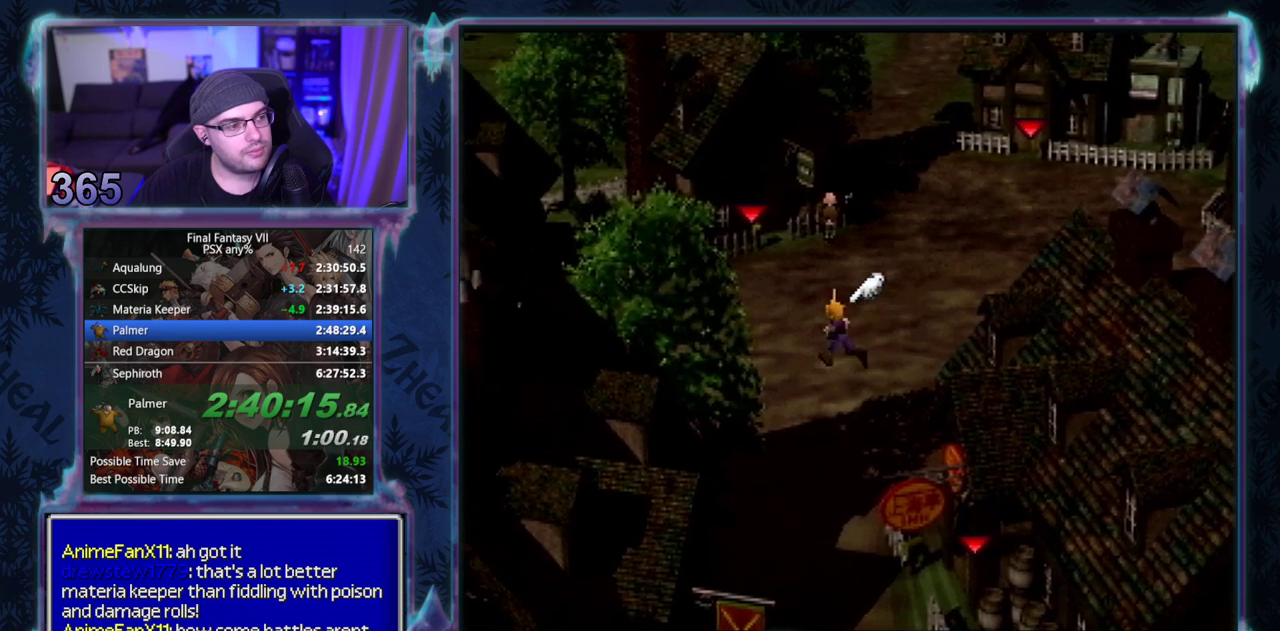
{"buttons": ["CROSS", "DPAD_UP"], "left_stick": "center", "events": [[317, "L1", "up"]]}
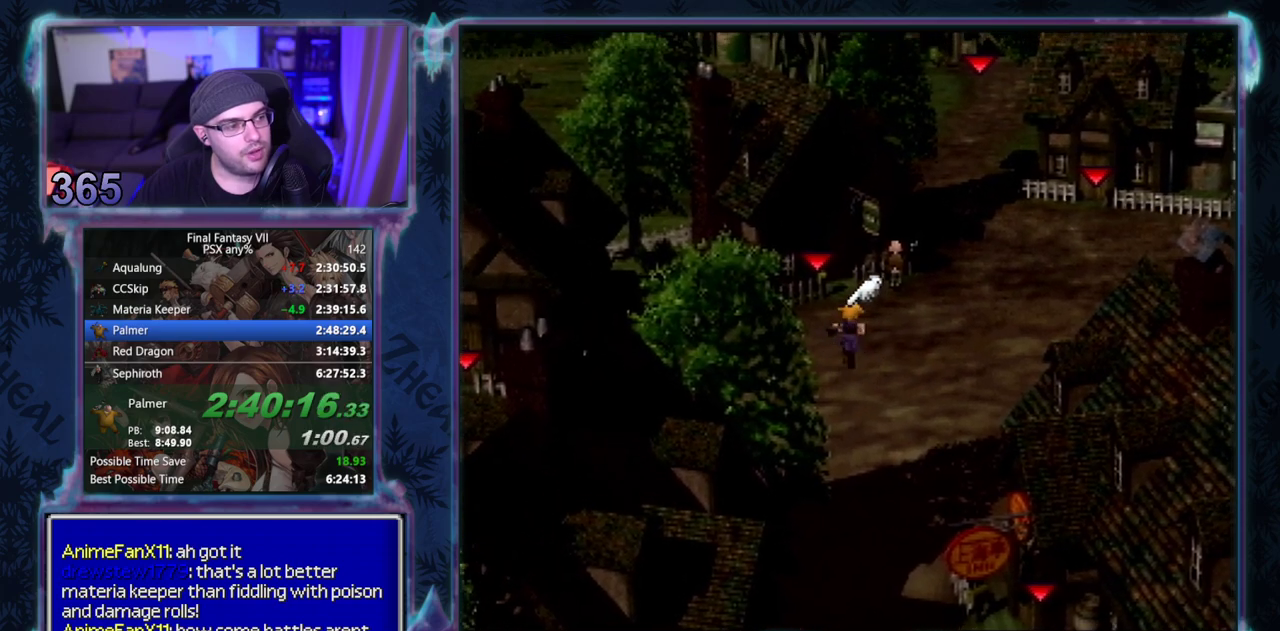
{"buttons": ["CROSS", "DPAD_UP"], "left_stick": "center", "events": []}
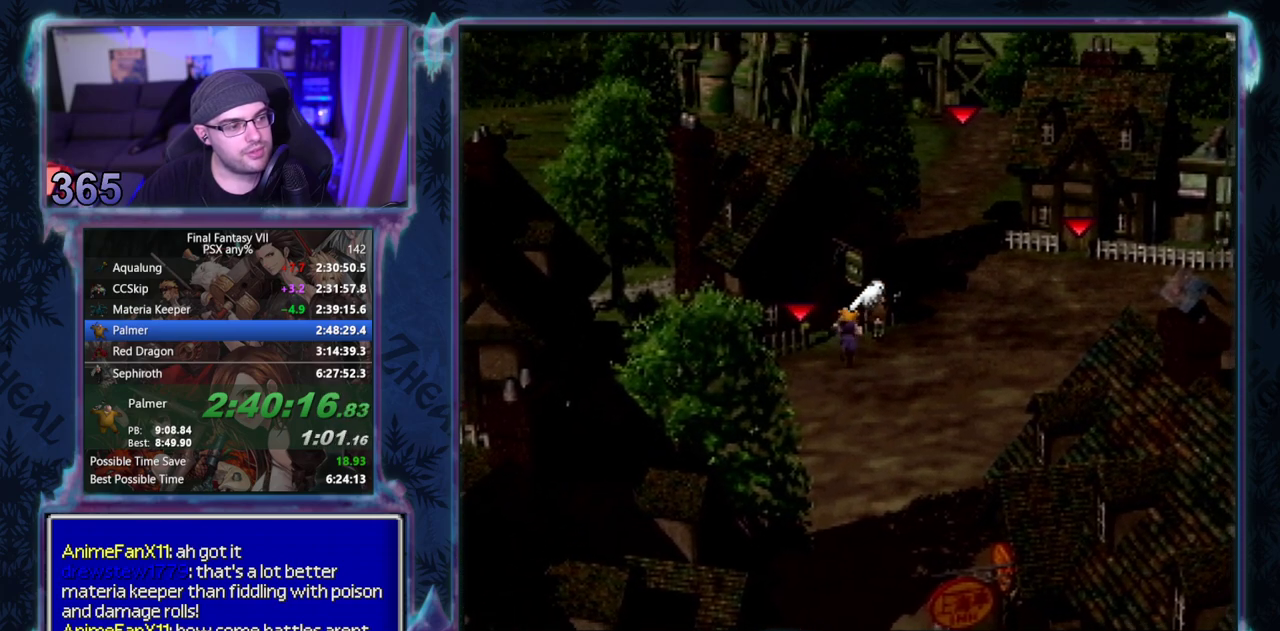
{"buttons": ["CROSS", "L1", "DPAD_UP"], "left_stick": "center", "events": [[17, "L1", "down"]]}
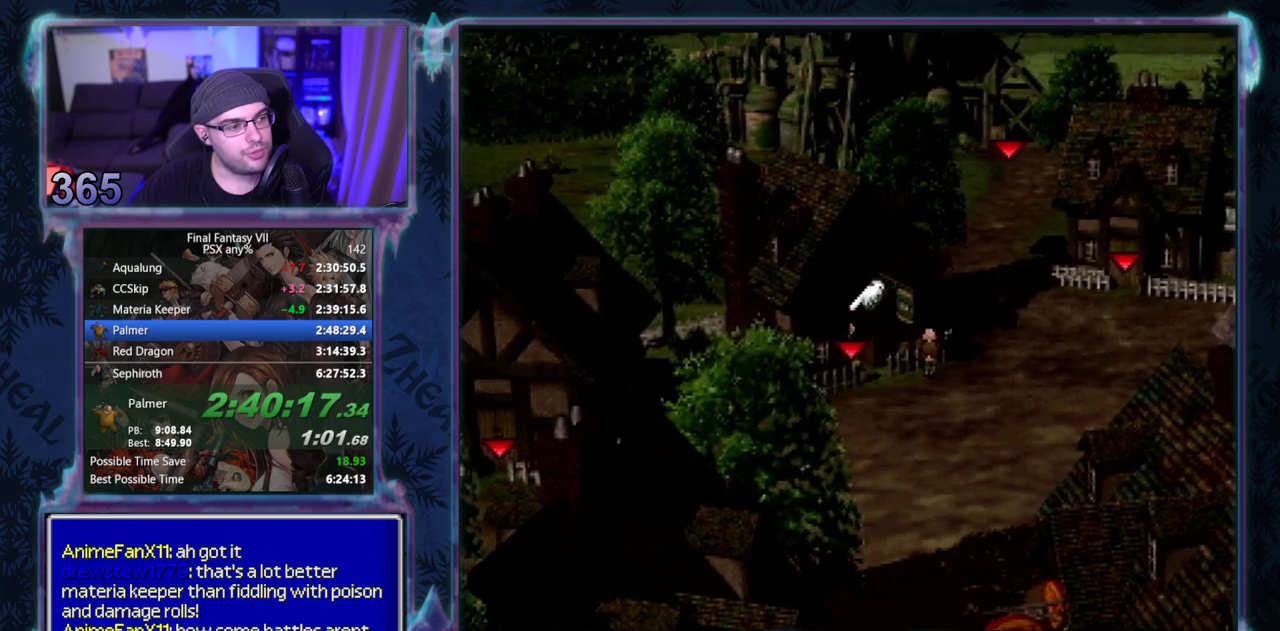
{"buttons": ["CROSS"], "left_stick": "center", "events": [[217, "CROSS", "up"], [217, "DPAD_UP", "up"], [217, "L1", "up"], [467, "CROSS", "down"]]}
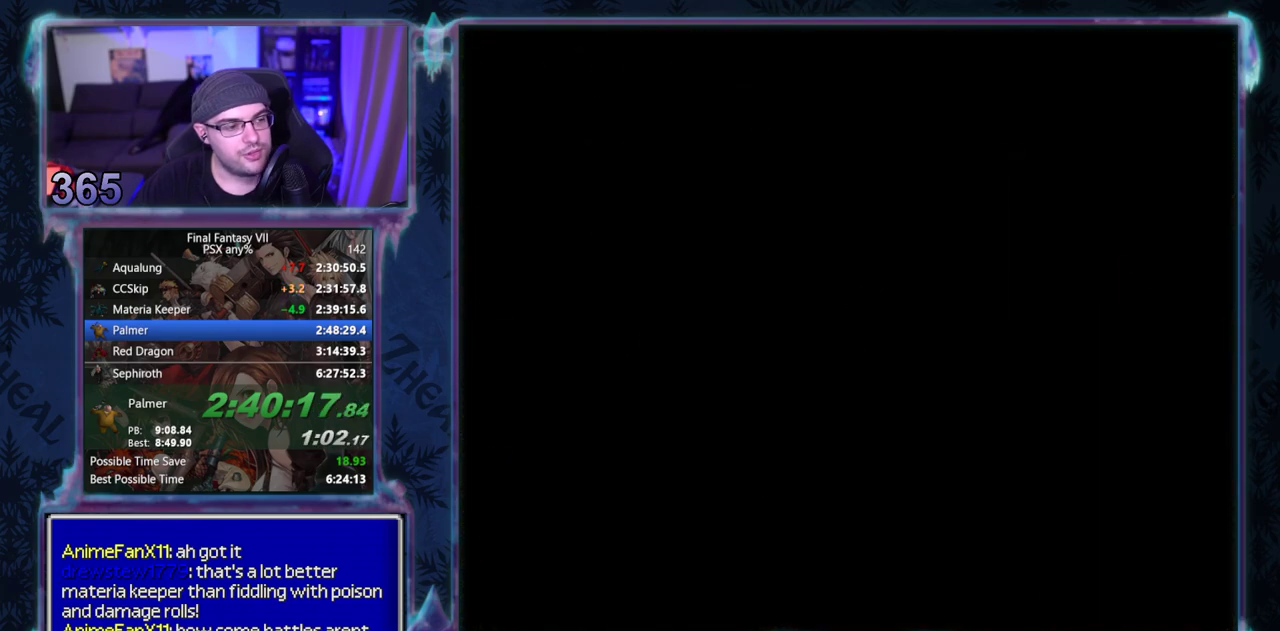
{"buttons": ["CROSS", "DPAD_RIGHT"], "left_stick": "center", "events": [[50, "DPAD_RIGHT", "down"]]}
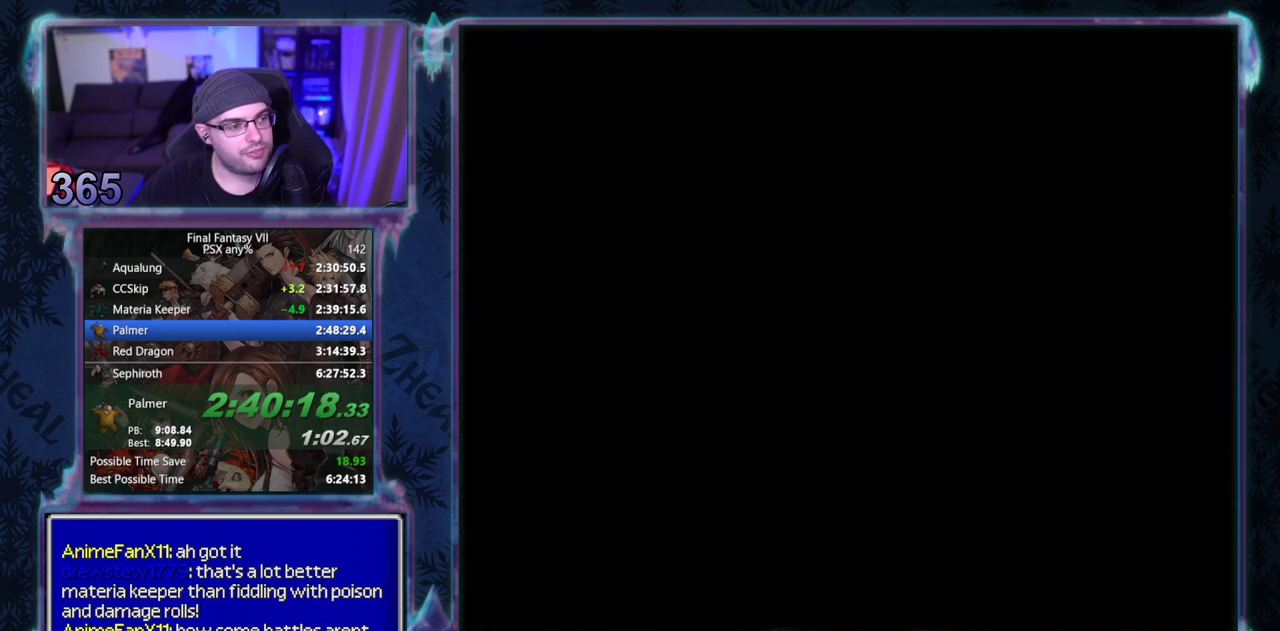
{"buttons": ["CROSS", "DPAD_RIGHT"], "left_stick": "center", "events": []}
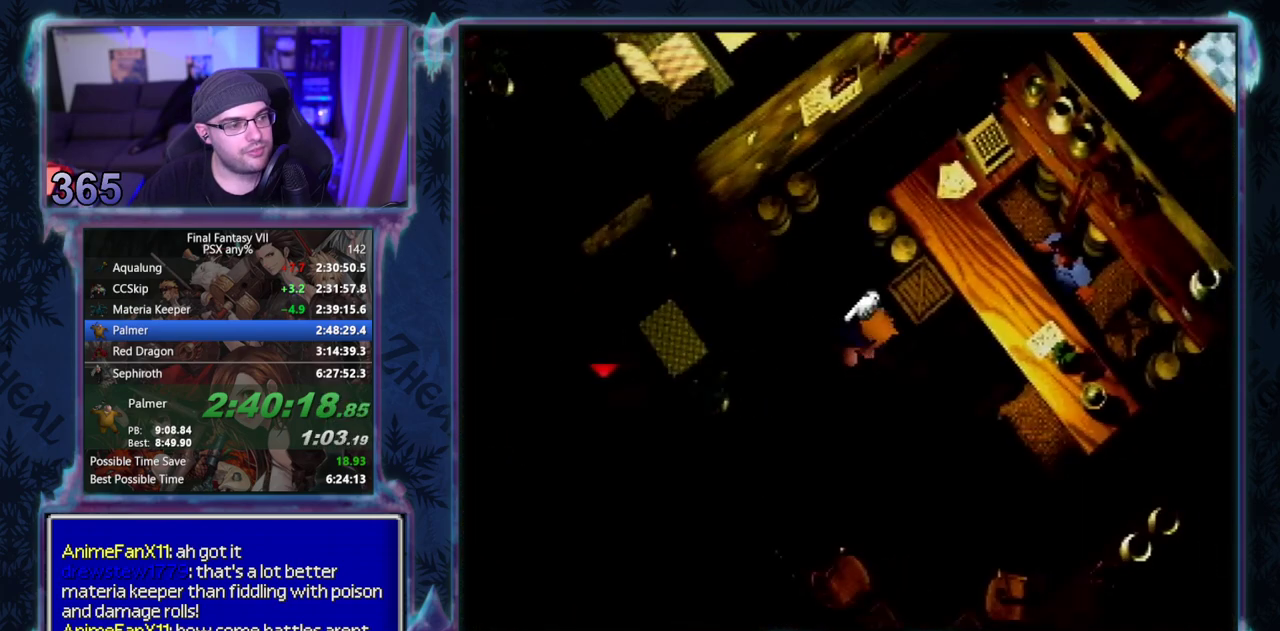
{"buttons": [], "left_stick": "center", "events": [[50, "DPAD_UP", "down"], [83, "CROSS", "up"], [483, "DPAD_RIGHT", "up"], [483, "DPAD_UP", "up"]]}
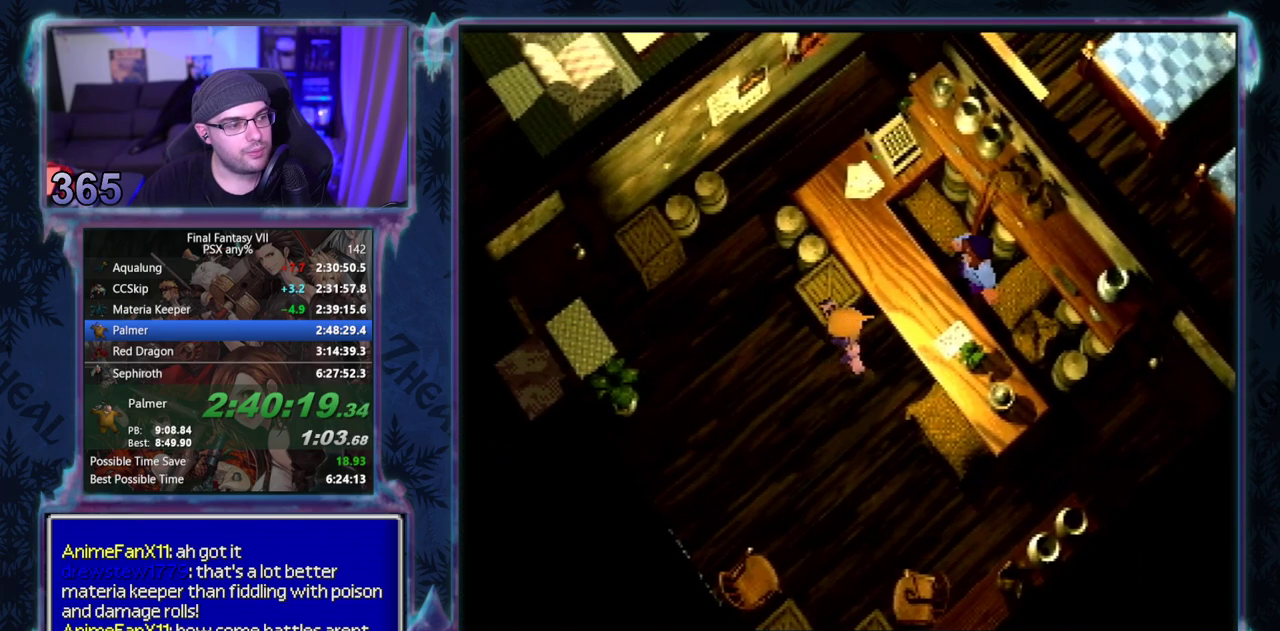
{"buttons": [], "left_stick": "center", "events": []}
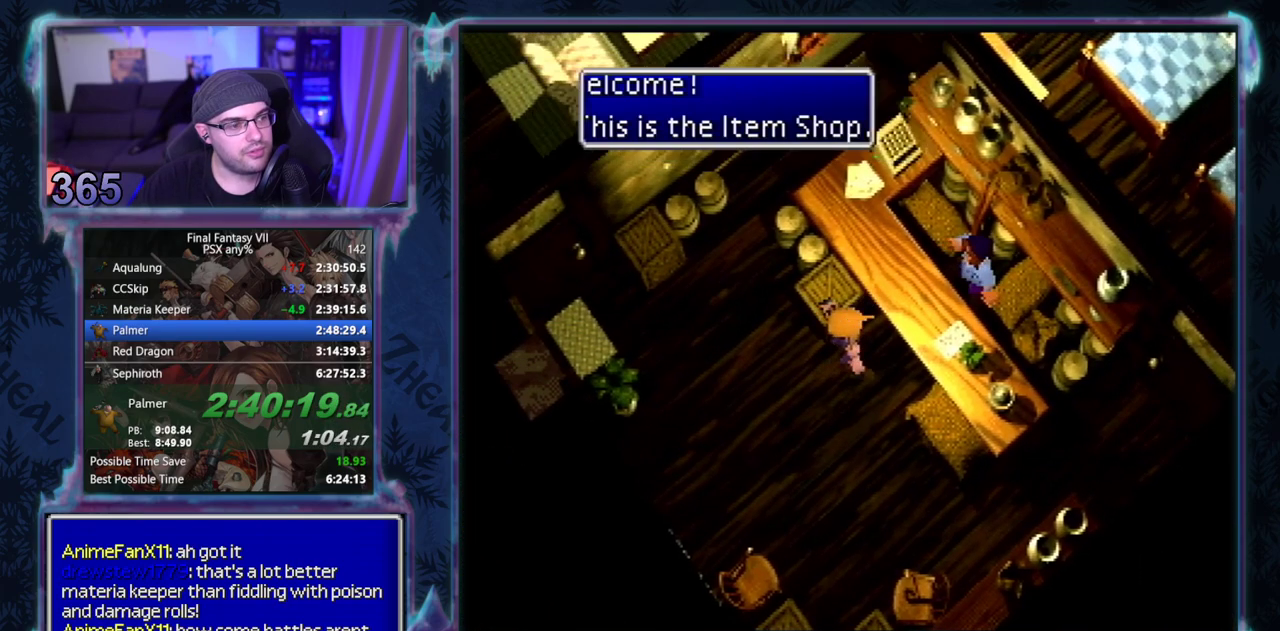
{"buttons": [], "left_stick": "center", "events": []}
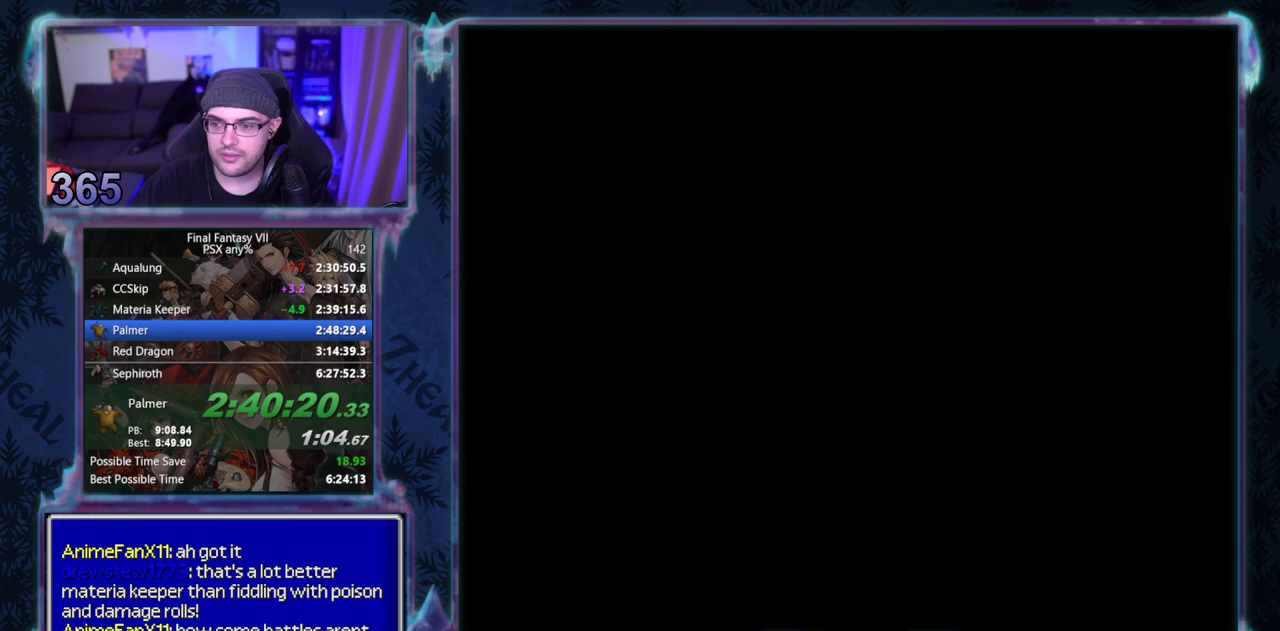
{"buttons": [], "left_stick": "center", "events": []}